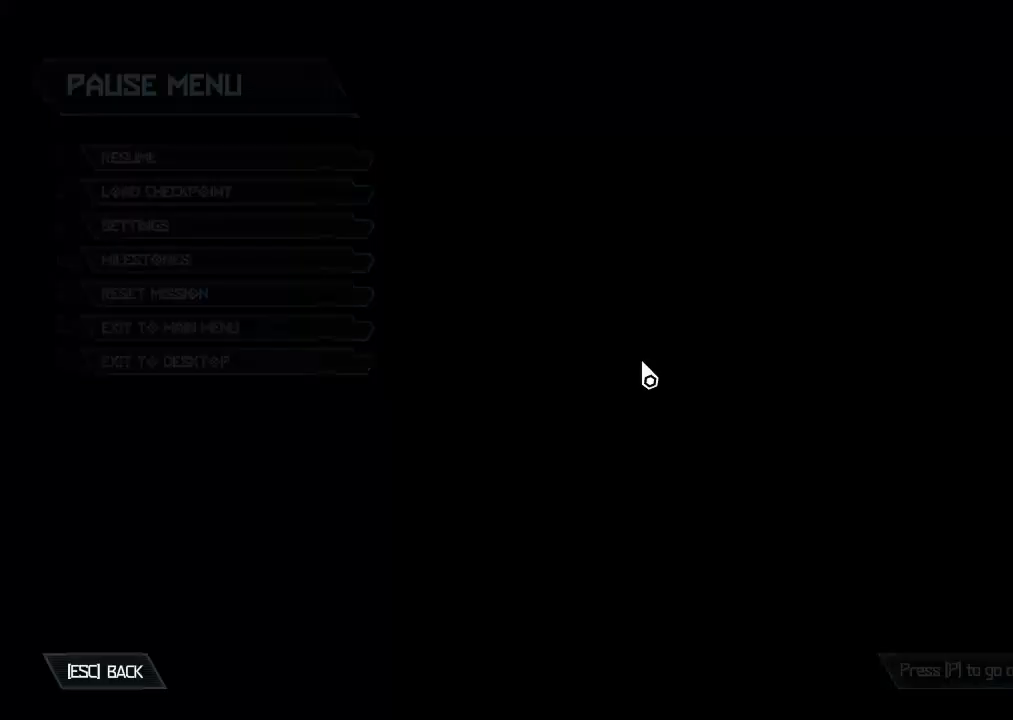
Gameplay with keyboard and mouse; each line is a JSON object with the keys and mouse buttons held at the frame after it. "events" lists presses ("down") and releases ("up") of "1", "2", "3", "4", "5", "a", "b", "c", "ctrl", "d", "e", "f", "g", "q", "r", "s", "shift", "space", "tab", "v", "w", "x", "z", "mouse_left", "mouse_wheel", "mouse_right", "mouse_mb4" and "mouse_mb5" between this image and that frame as [ms after this image, input, new state], when the widget could be followed in between. "mouse_left", "mouse_wheel", "mouse_right", "mouse_mb4", "mouse_mb5" = the "left", "wheel", "right", "mb4", "mb5" buttons of the "mouse" list. No other keys are recorded. "wheel" means that the mouse wheel is clicked or scrolled. Mouse movement is not recorded.
{"keys": [], "mouse": [], "events": [[284, "space", "down"], [334, "space", "up"], [417, "space", "down"], [467, "space", "up"]]}
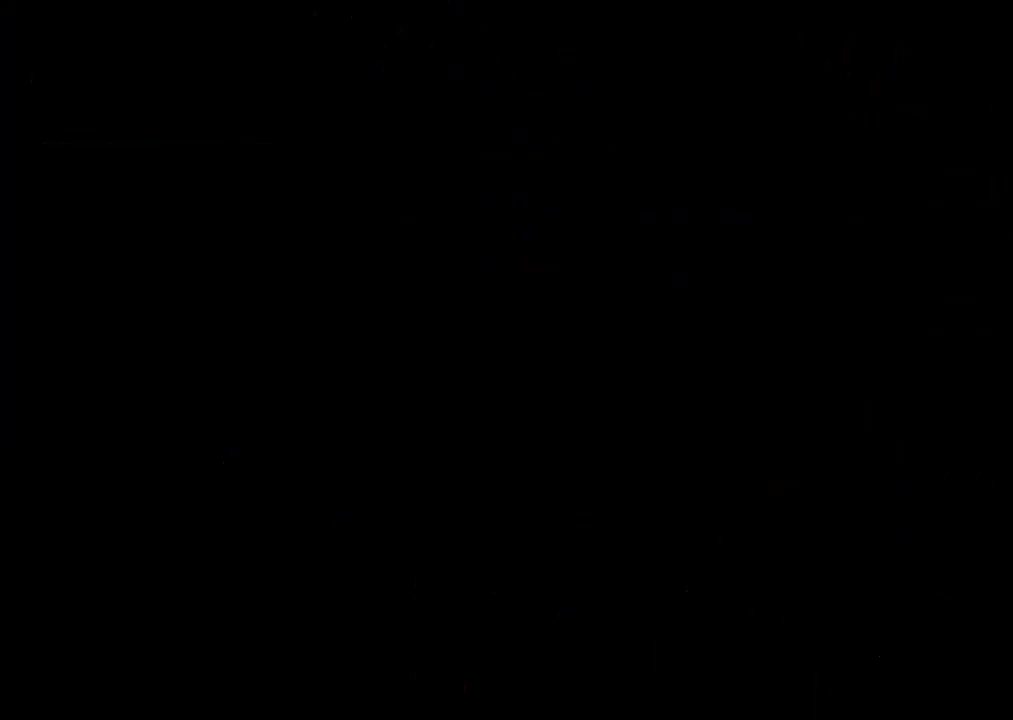
{"keys": [], "mouse": [], "events": []}
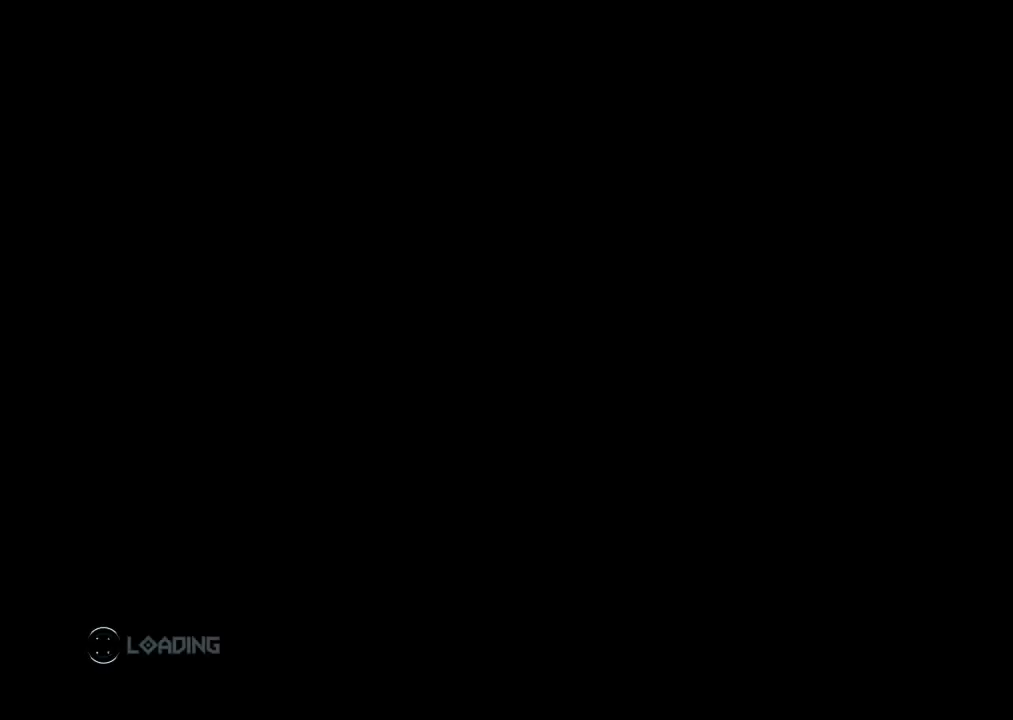
{"keys": [], "mouse": [], "events": []}
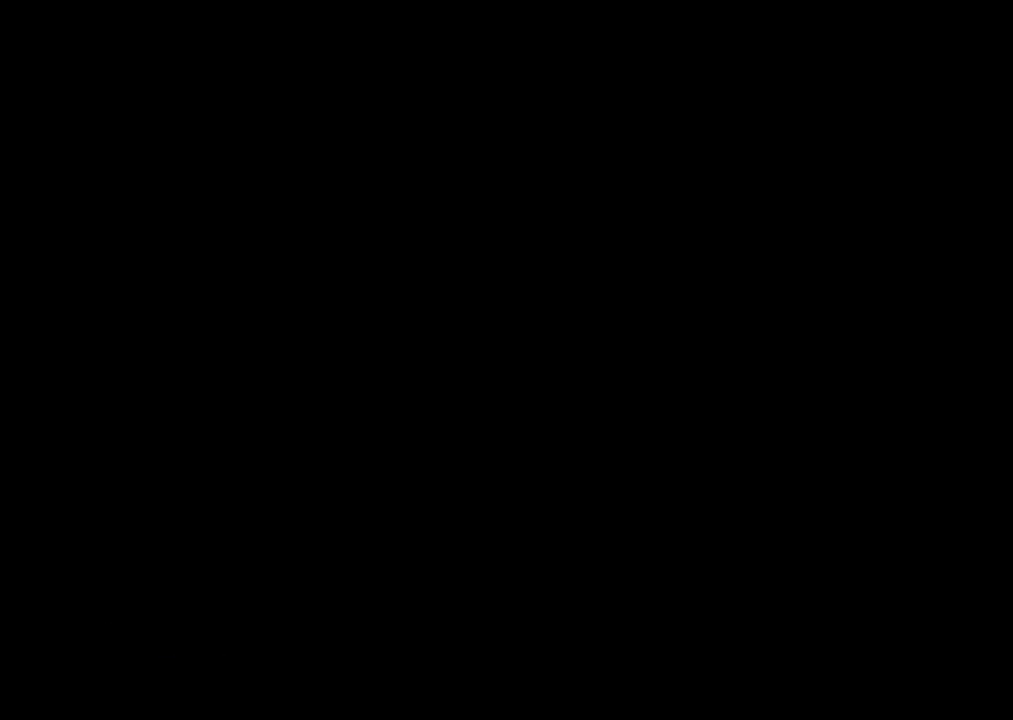
{"keys": [], "mouse": [], "events": []}
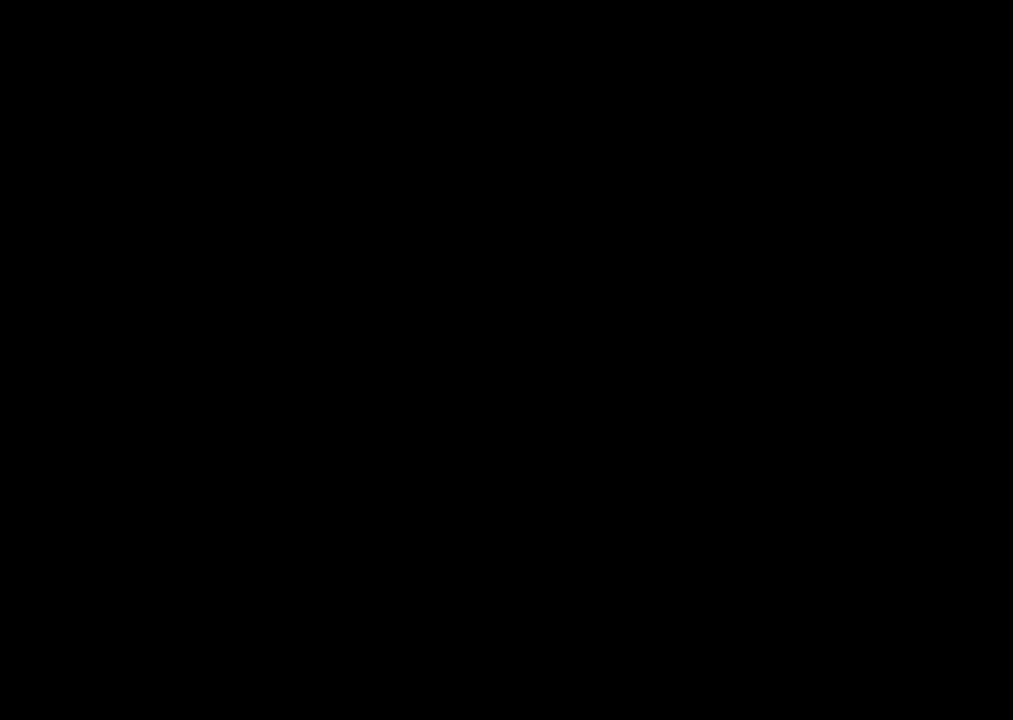
{"keys": ["space"], "mouse": [], "events": [[117, "space", "down"], [150, "space", "up"], [334, "space", "down"], [384, "space", "up"], [484, "space", "down"]]}
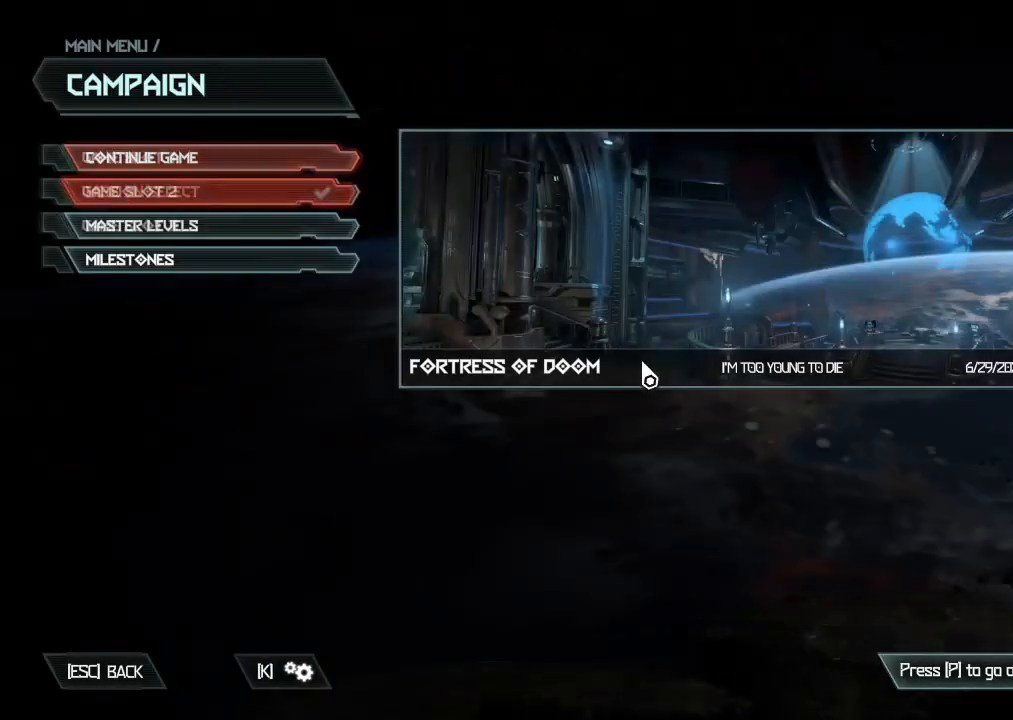
{"keys": [], "mouse": [], "events": [[34, "space", "up"], [67, "space", "down"], [117, "space", "up"], [234, "space", "down"], [267, "space", "up"]]}